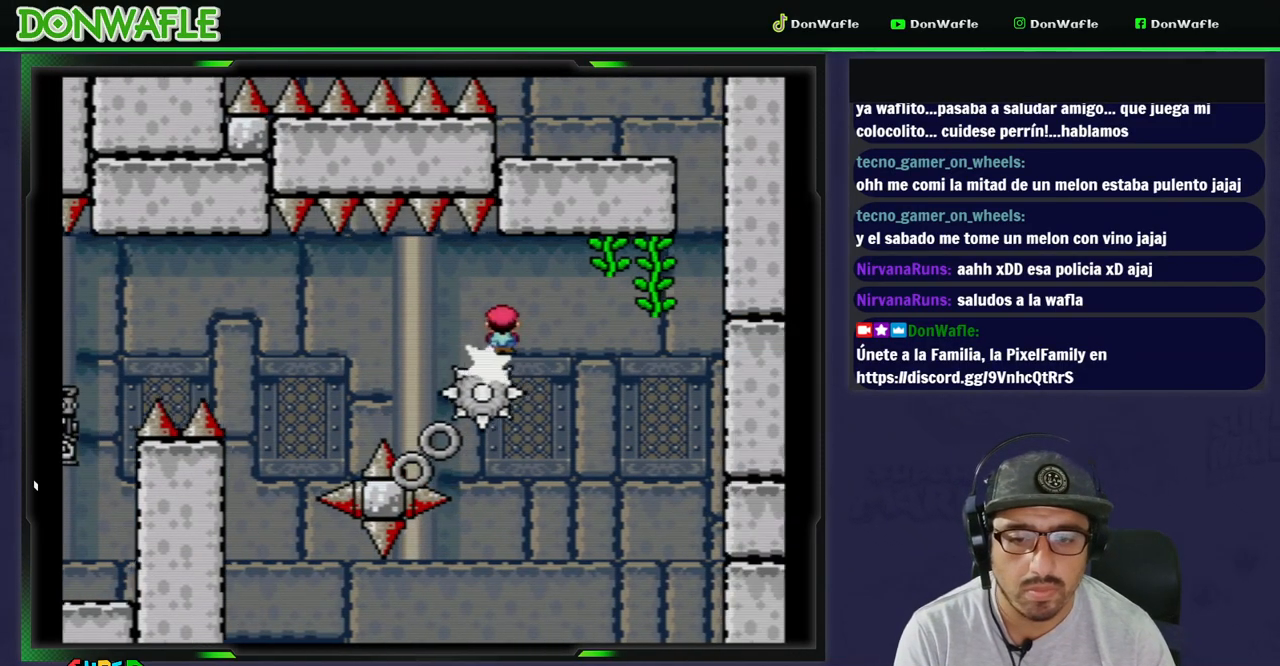
Gameplay with a controller (Nintendo layout); each line is a JSON object with the inputs held at the frame after it. "events" lists button and stick changes between this image and that frame as [ms after this image, input, new state], when the widget could be followed in between. Not read: L3 R3 START.
{"buttons": ["B", "Y", "DPAD_UP", "DPAD_RIGHT"], "events": [[300, "DPAD_UP", "down"]]}
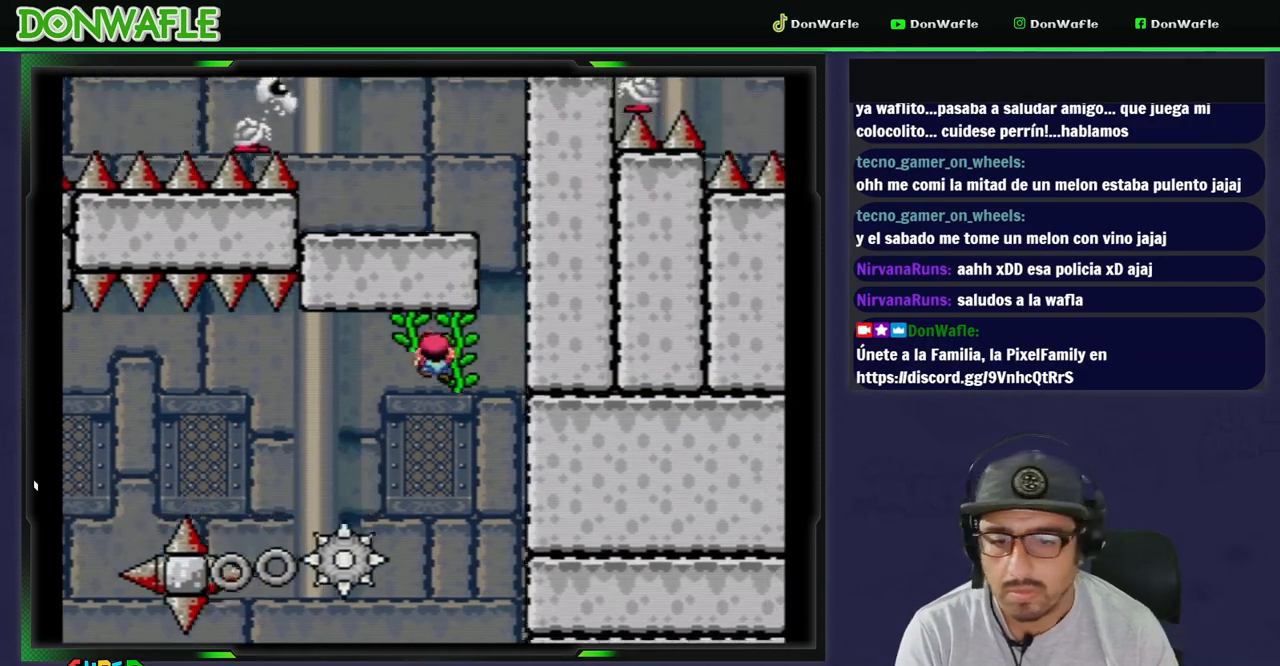
{"buttons": ["Y"], "events": [[233, "B", "up"], [233, "DPAD_UP", "up"], [350, "DPAD_DOWN", "down"], [367, "DPAD_DOWN", "up"], [500, "DPAD_RIGHT", "up"]]}
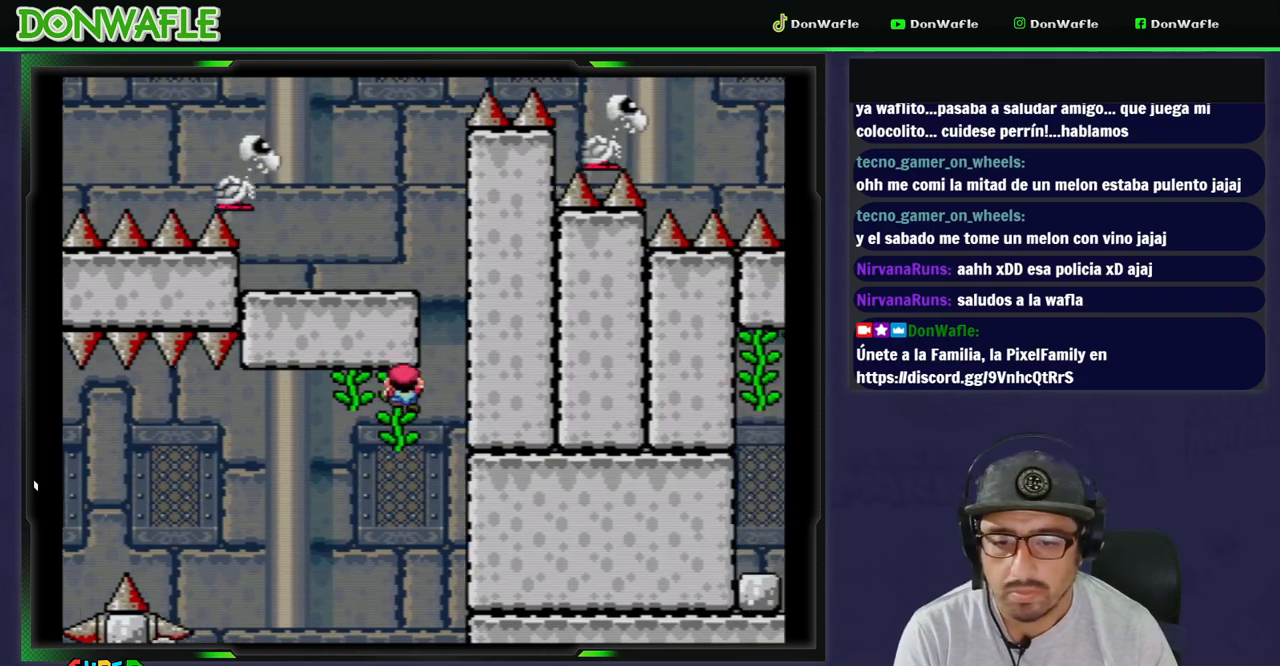
{"buttons": ["Y", "DPAD_DOWN"], "events": [[17, "DPAD_DOWN", "down"], [200, "DPAD_DOWN", "up"], [483, "DPAD_DOWN", "down"]]}
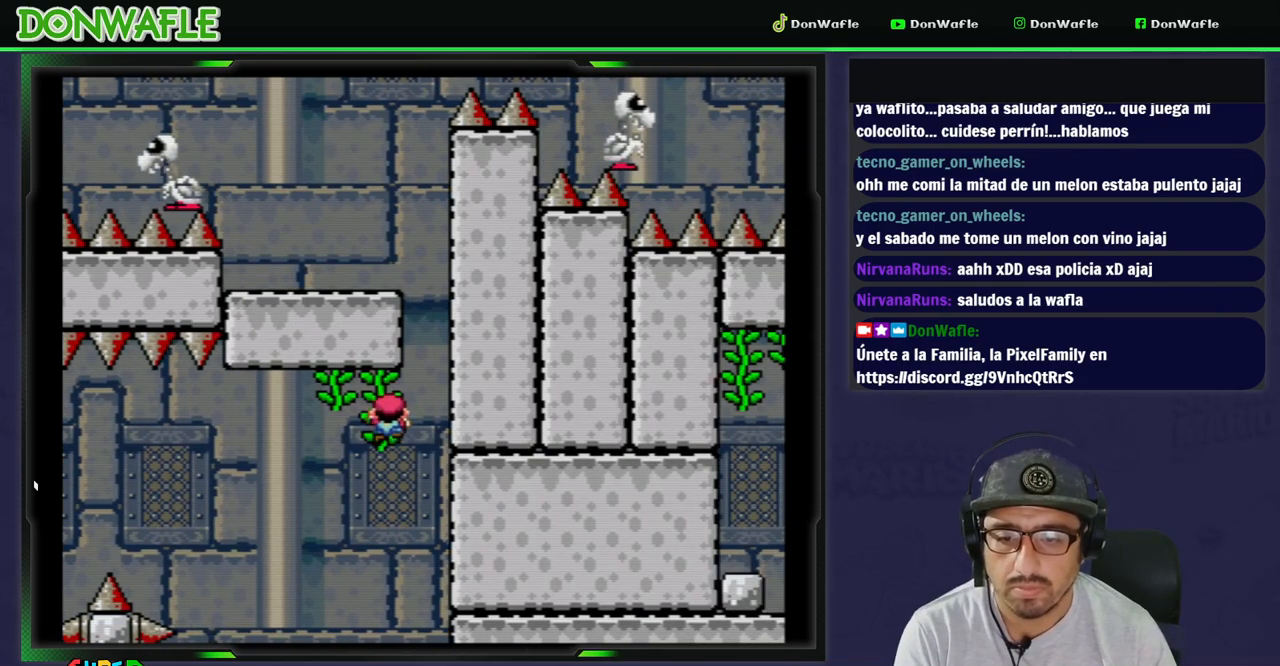
{"buttons": ["B", "Y", "DPAD_LEFT"], "events": [[17, "DPAD_DOWN", "up"], [217, "DPAD_RIGHT", "down"], [317, "B", "down"], [433, "DPAD_LEFT", "down"], [433, "DPAD_RIGHT", "up"]]}
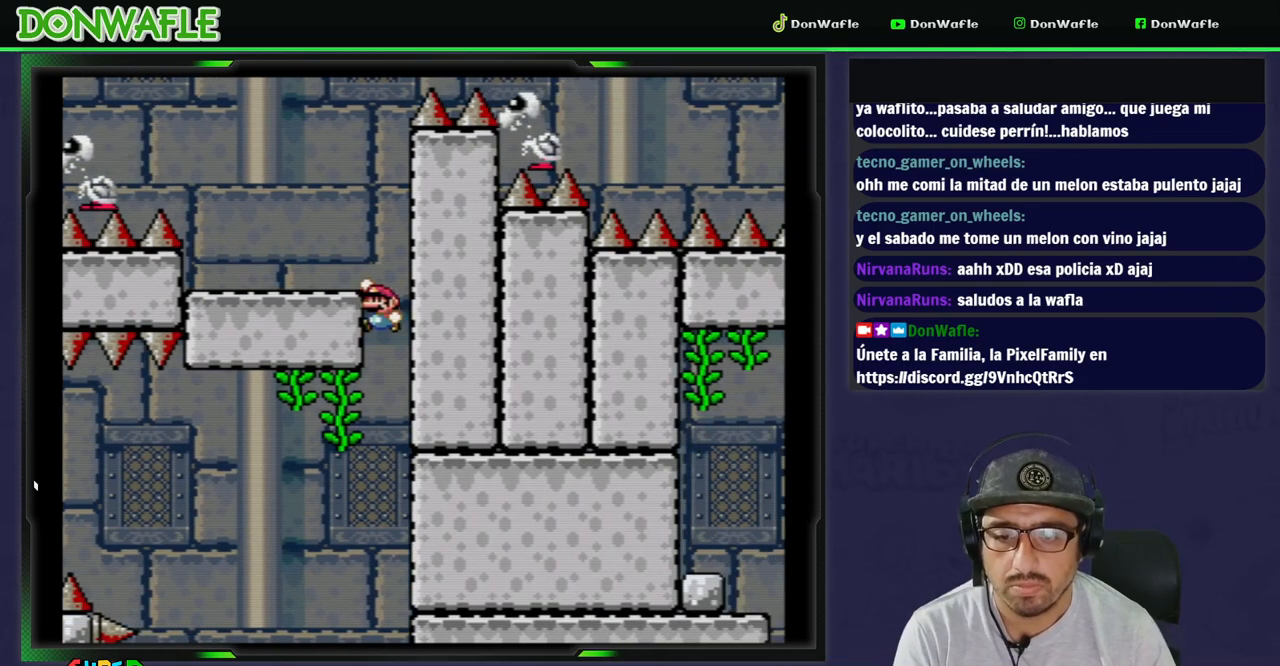
{"buttons": ["B", "Y", "DPAD_LEFT"], "events": [[267, "B", "up"], [483, "B", "down"]]}
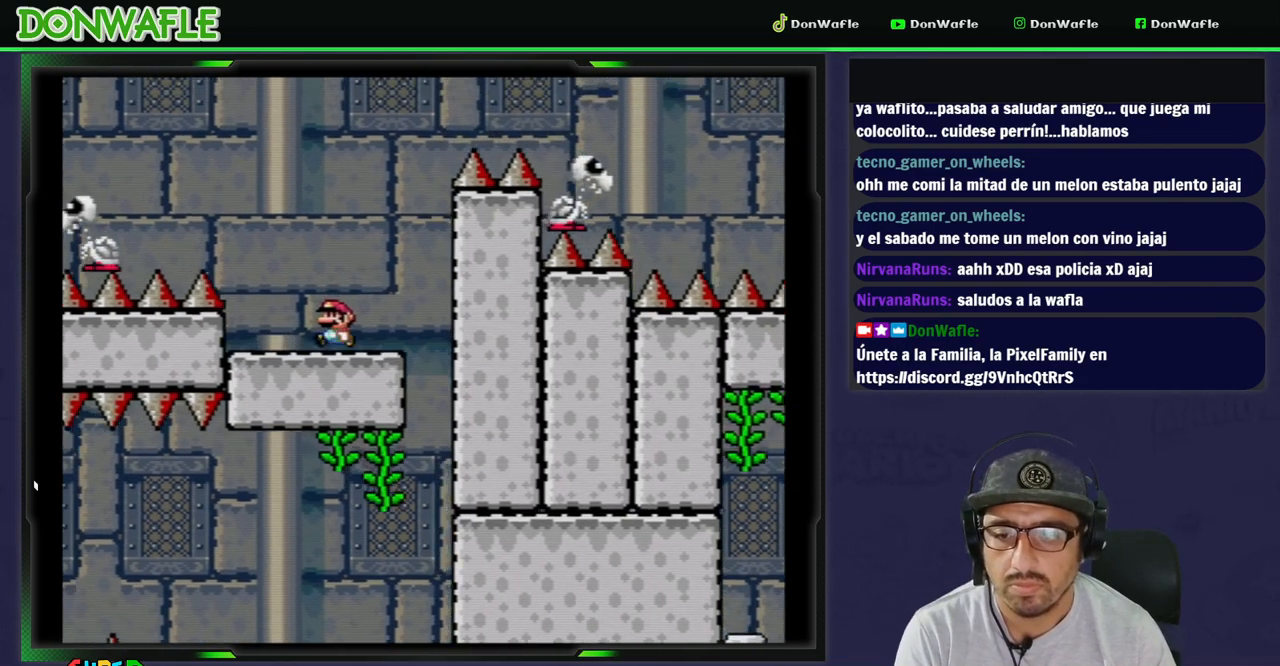
{"buttons": ["Y", "DPAD_LEFT"], "events": [[450, "B", "up"]]}
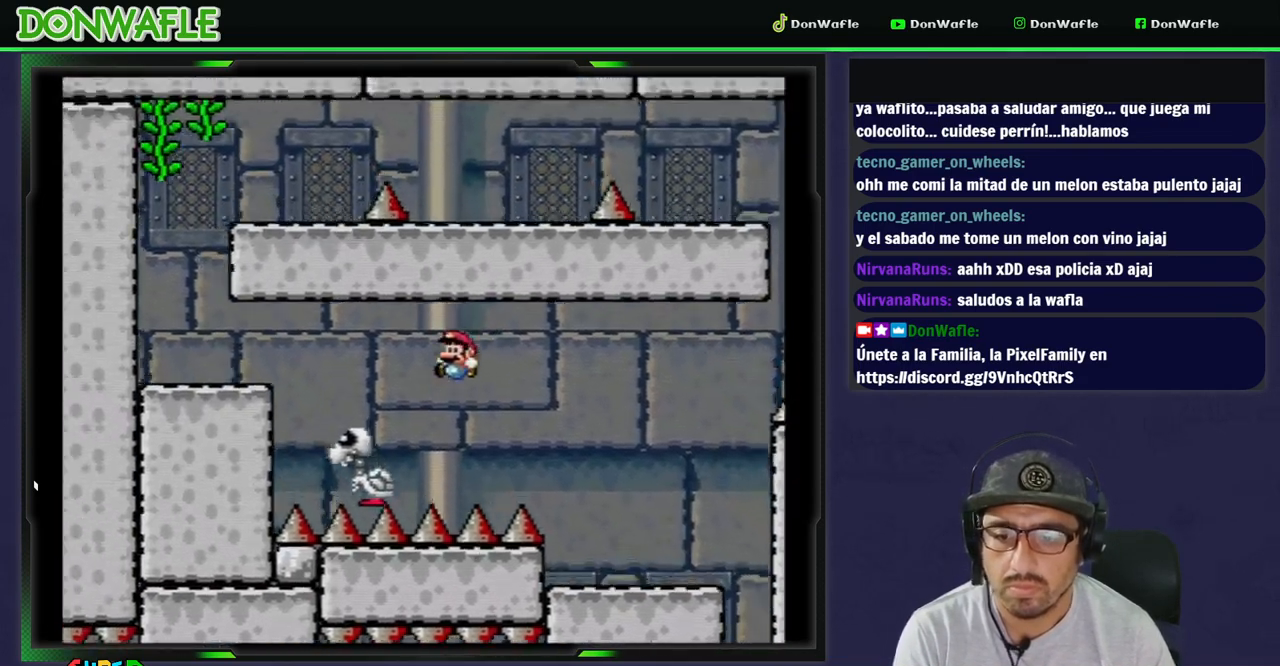
{"buttons": ["Y", "DPAD_LEFT"], "events": [[67, "B", "down"], [433, "B", "up"]]}
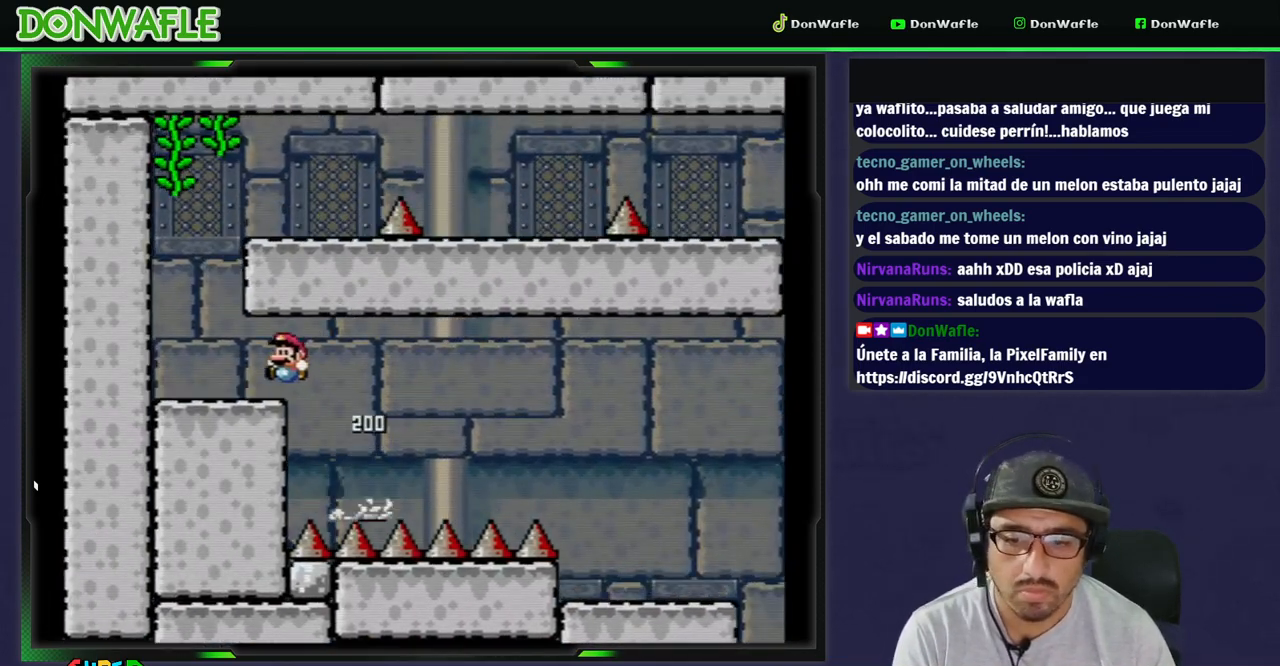
{"buttons": ["Y", "DPAD_RIGHT"], "events": [[100, "DPAD_LEFT", "up"], [133, "B", "down"], [183, "DPAD_RIGHT", "down"], [483, "B", "up"]]}
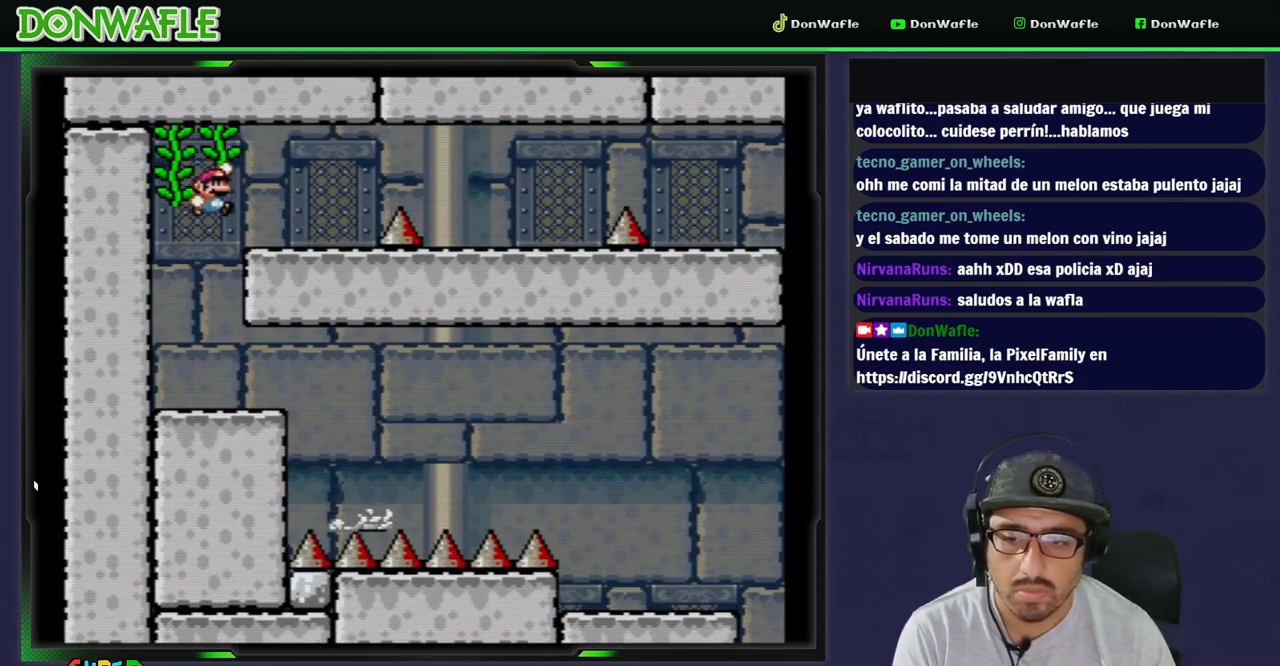
{"buttons": ["B", "Y", "DPAD_RIGHT"], "events": [[333, "B", "down"]]}
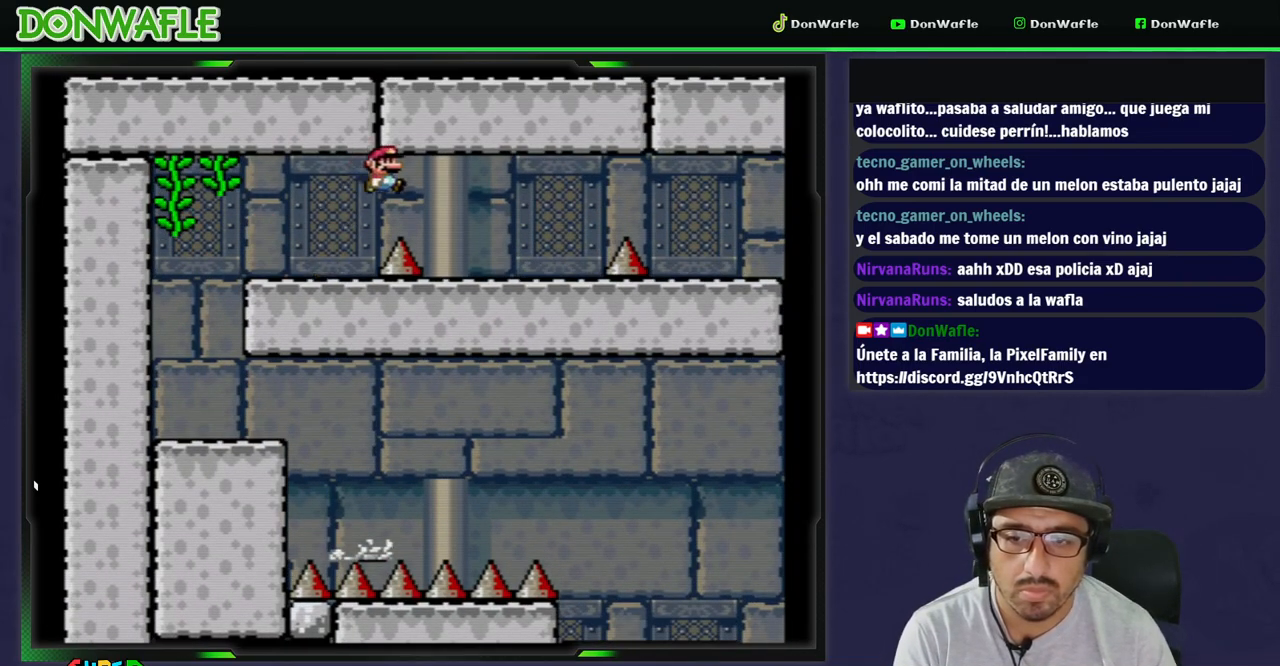
{"buttons": ["B", "Y", "DPAD_RIGHT"], "events": [[150, "B", "up"], [433, "B", "down"]]}
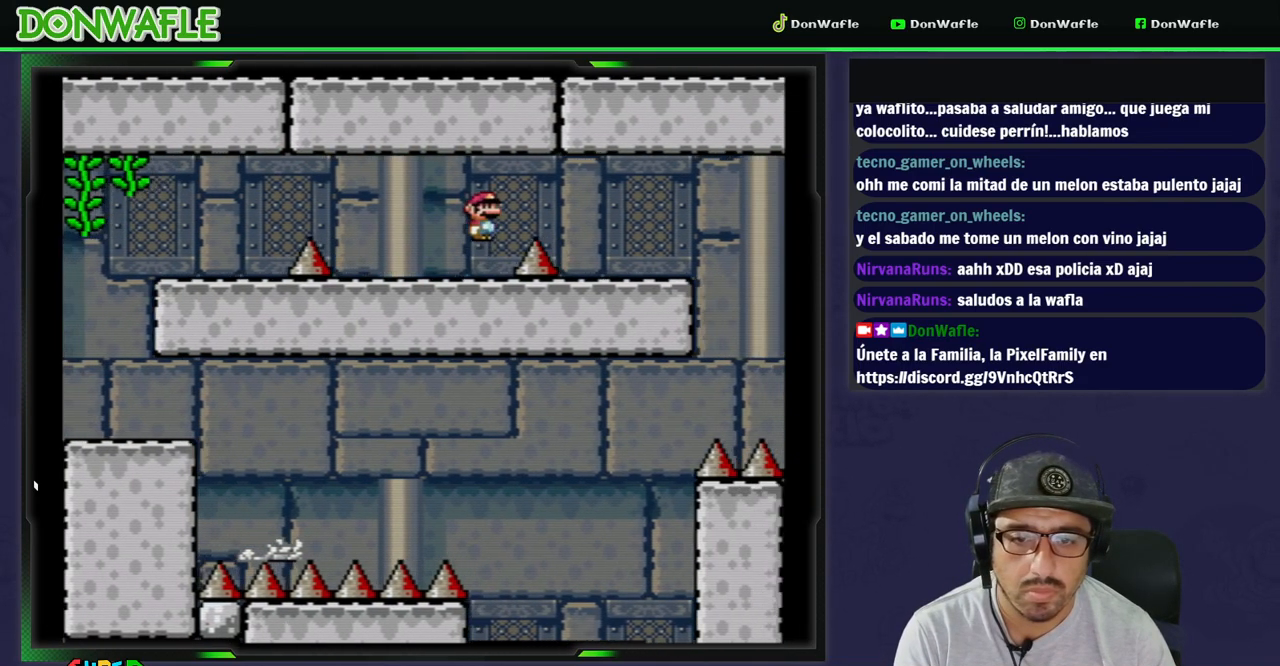
{"buttons": ["X"], "events": [[233, "B", "up"], [267, "DPAD_RIGHT", "up"], [350, "DPAD_LEFT", "down"], [383, "Y", "up"], [400, "X", "down"], [483, "DPAD_LEFT", "up"]]}
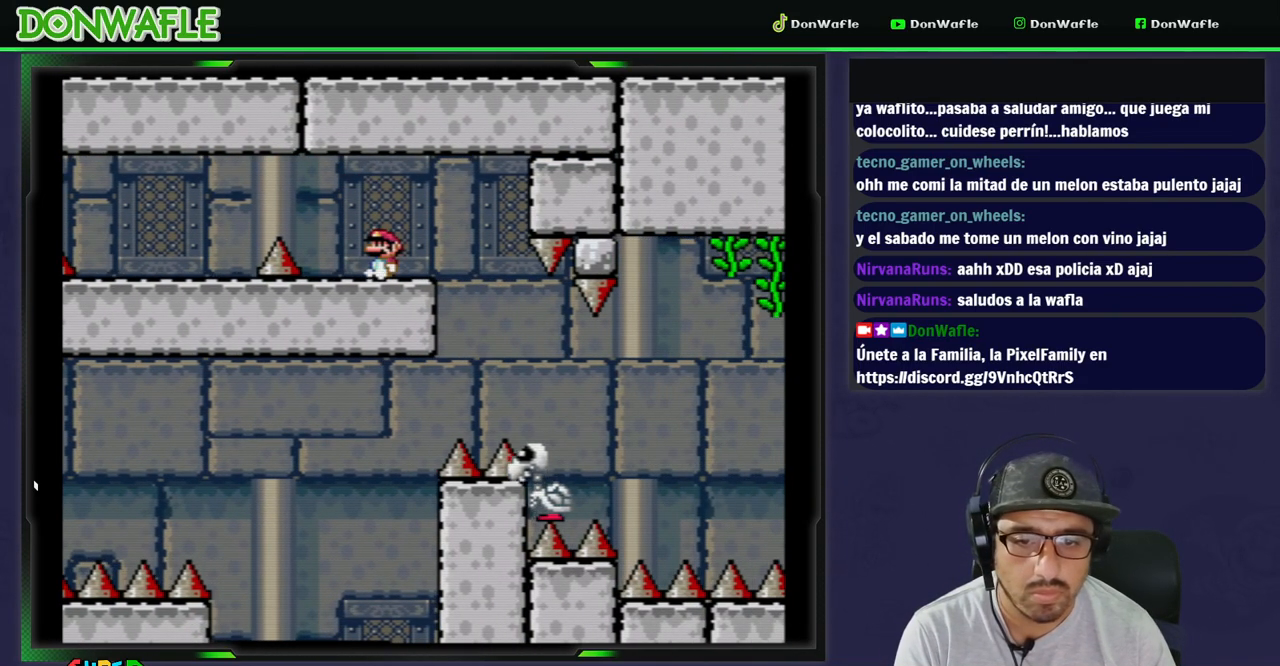
{"buttons": ["Y", "DPAD_RIGHT"], "events": [[33, "X", "up"], [167, "DPAD_RIGHT", "down"], [167, "Y", "down"], [250, "B", "down"], [383, "B", "up"]]}
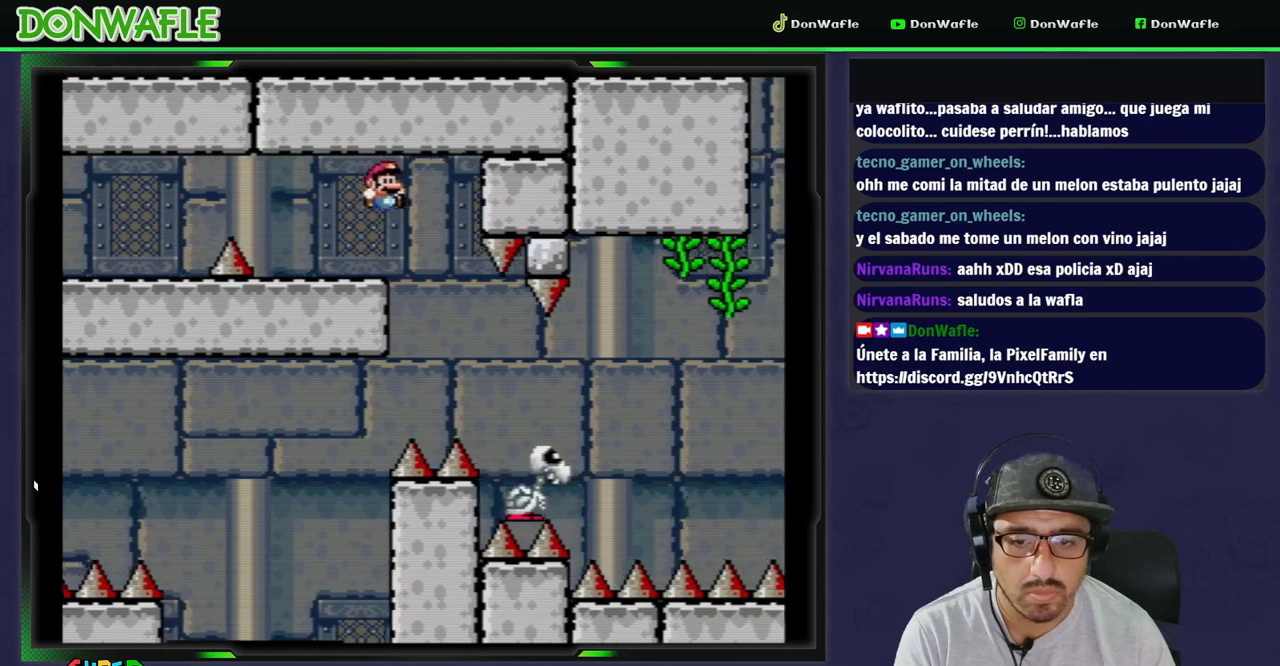
{"buttons": ["B", "Y", "DPAD_RIGHT"], "events": [[50, "B", "down"]]}
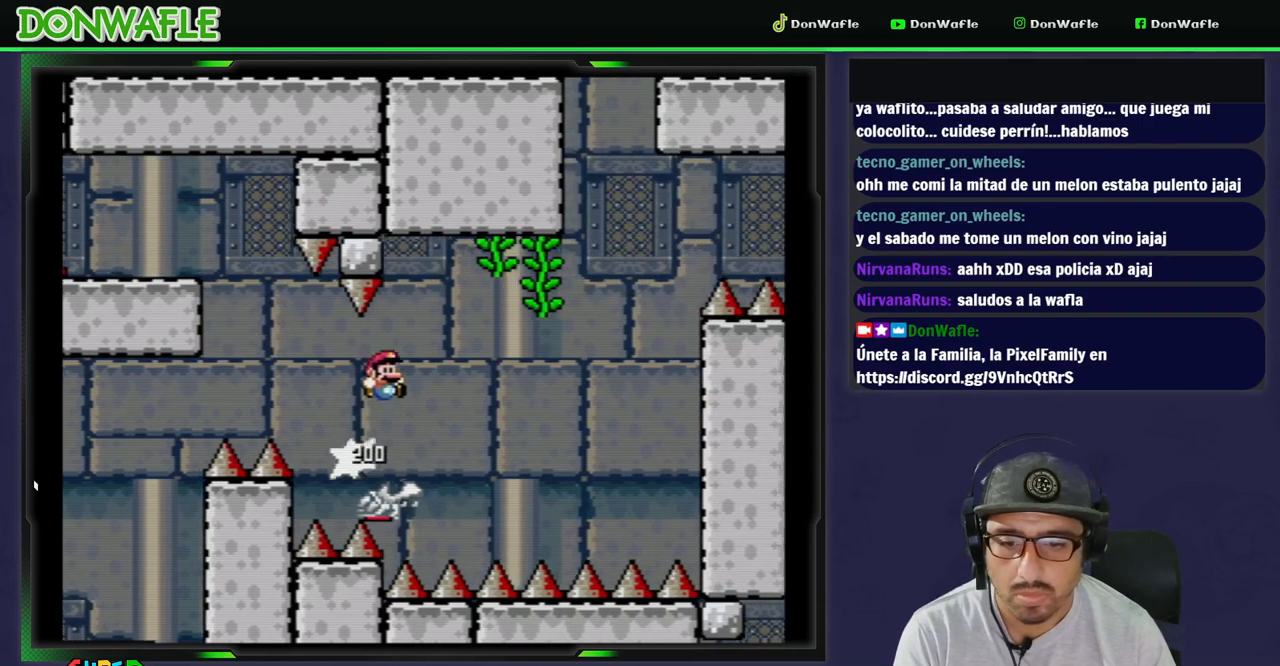
{"buttons": ["Y", "DPAD_UP"], "events": [[300, "B", "up"], [333, "DPAD_RIGHT", "up"], [417, "DPAD_UP", "down"], [467, "DPAD_LEFT", "down"], [500, "DPAD_LEFT", "up"]]}
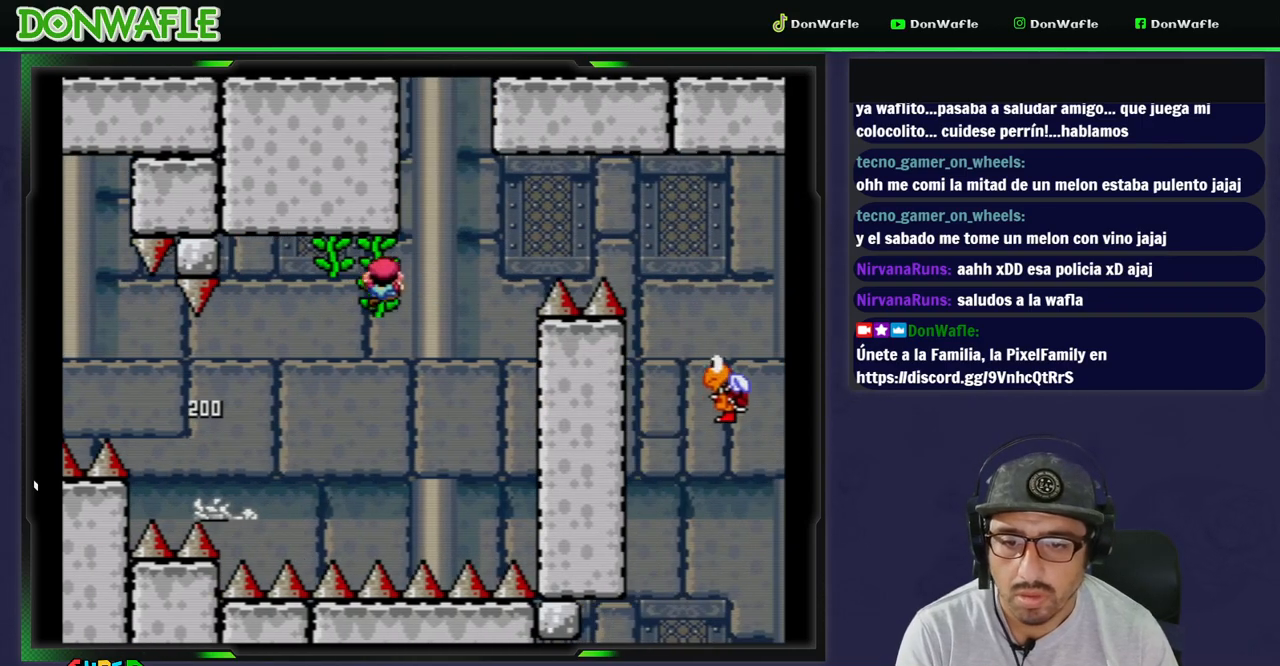
{"buttons": ["Y"], "events": [[50, "DPAD_UP", "up"], [233, "DPAD_DOWN", "down"], [400, "DPAD_DOWN", "up"]]}
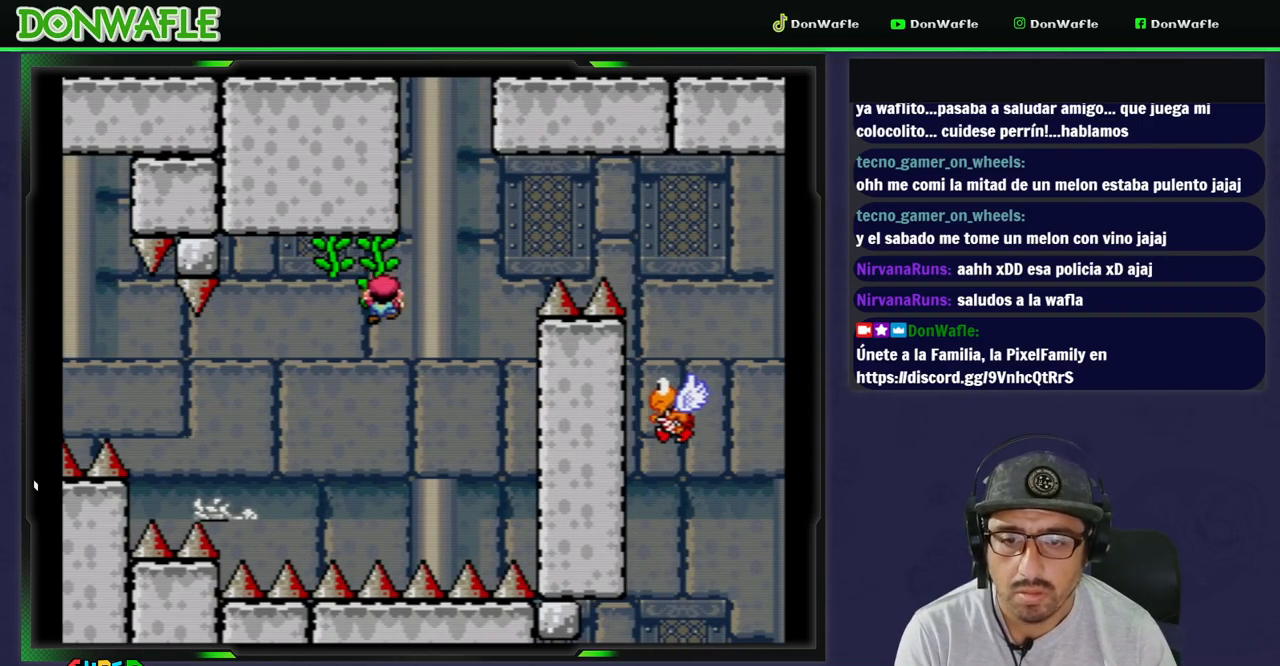
{"buttons": ["Y", "DPAD_RIGHT"], "events": [[467, "DPAD_RIGHT", "down"]]}
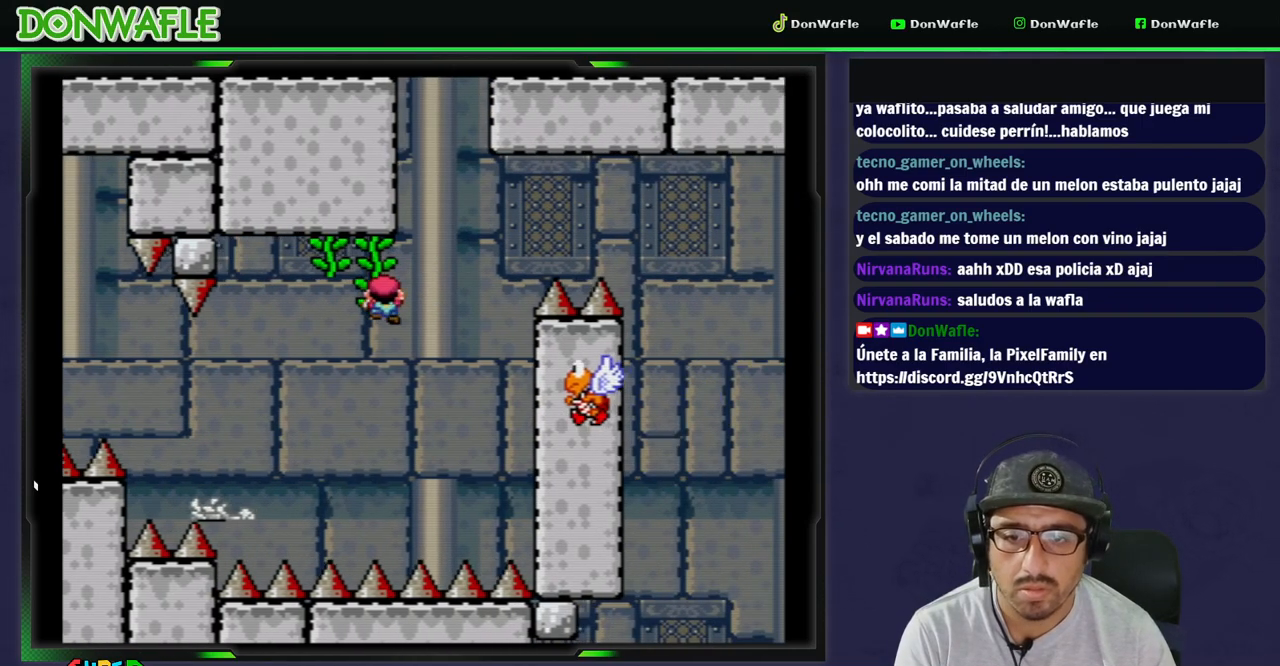
{"buttons": ["B", "Y"], "events": [[67, "B", "down"], [250, "DPAD_RIGHT", "up"], [300, "DPAD_LEFT", "down"], [467, "DPAD_LEFT", "up"]]}
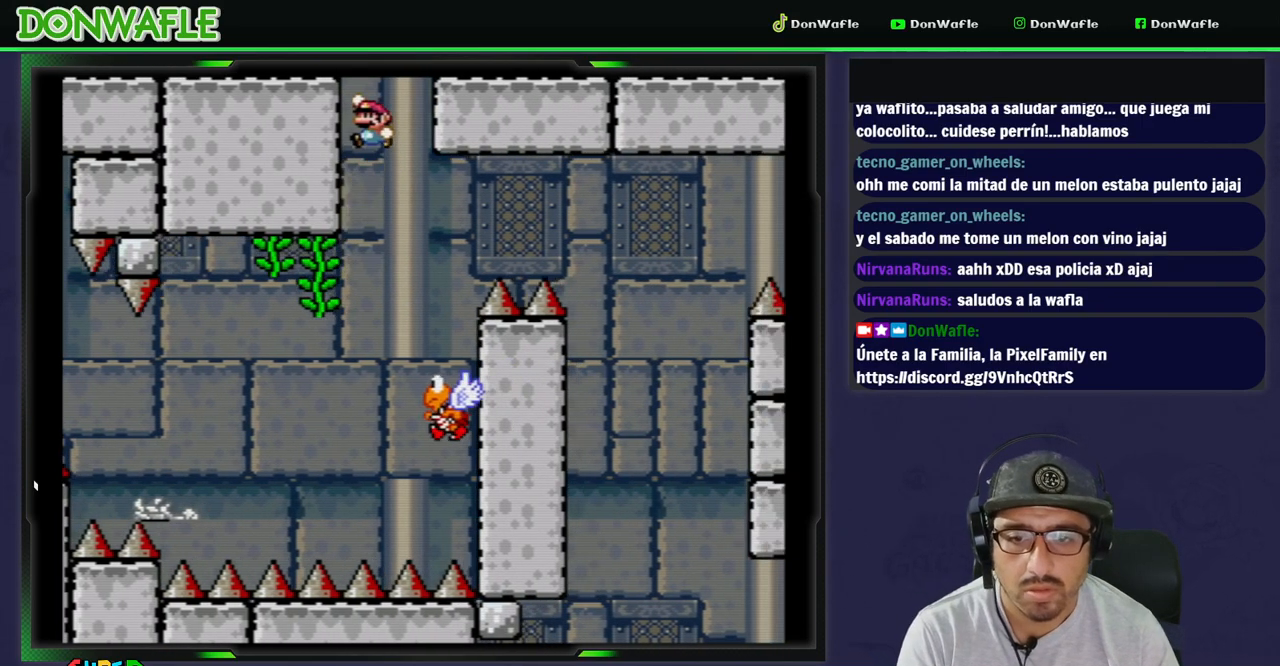
{"buttons": ["B", "Y", "DPAD_RIGHT"], "events": [[17, "DPAD_RIGHT", "down"], [50, "B", "up"], [150, "DPAD_RIGHT", "up"], [250, "DPAD_LEFT", "down"], [283, "B", "down"], [350, "DPAD_LEFT", "up"], [400, "DPAD_RIGHT", "down"]]}
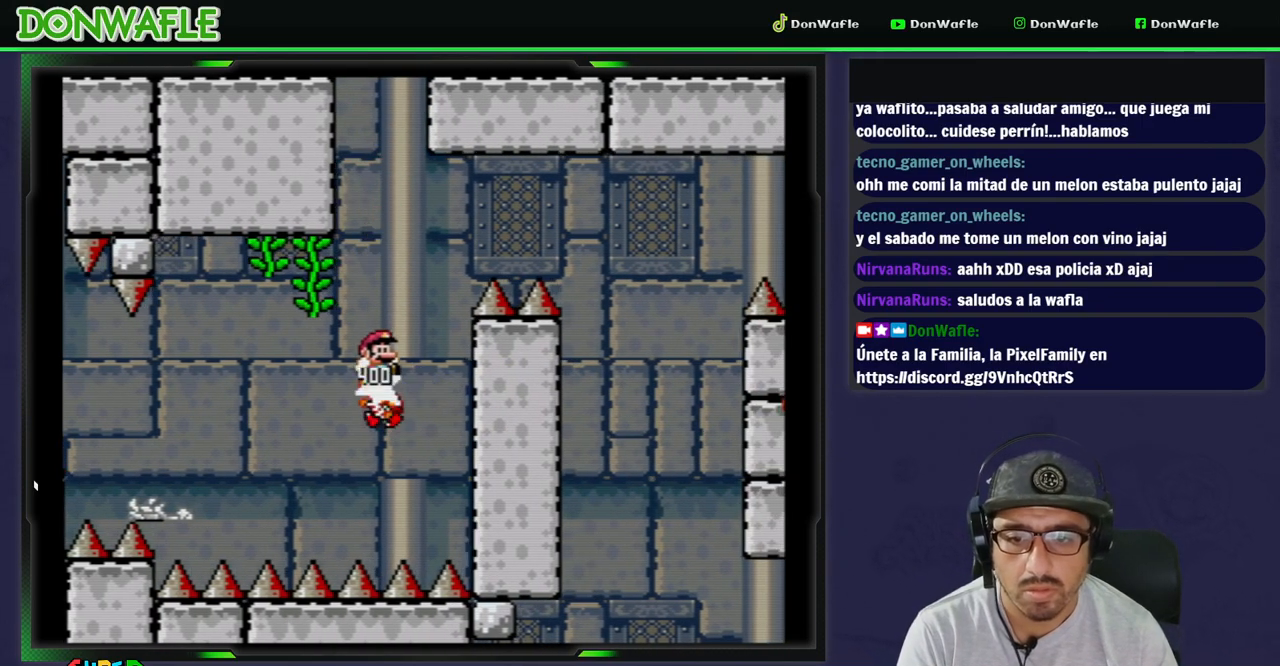
{"buttons": ["B", "Y", "DPAD_RIGHT"], "events": []}
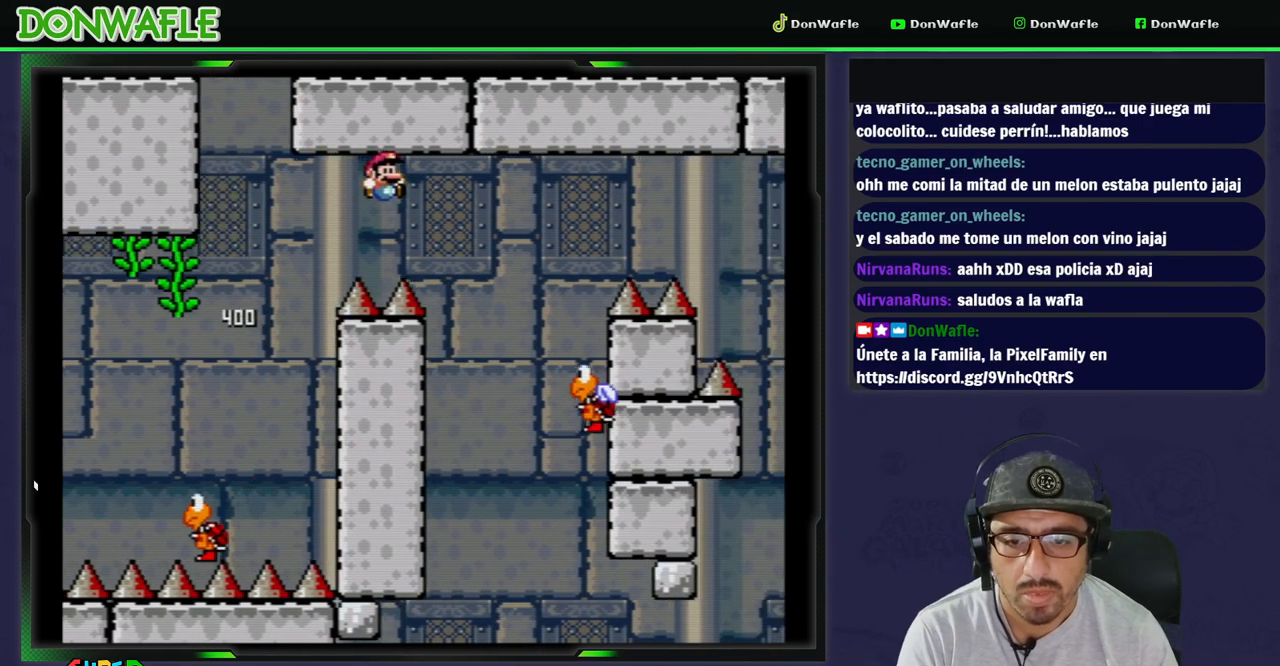
{"buttons": ["B", "Y"], "events": [[217, "B", "up"], [217, "DPAD_RIGHT", "up"], [300, "B", "down"], [300, "DPAD_LEFT", "down"], [400, "DPAD_LEFT", "up"]]}
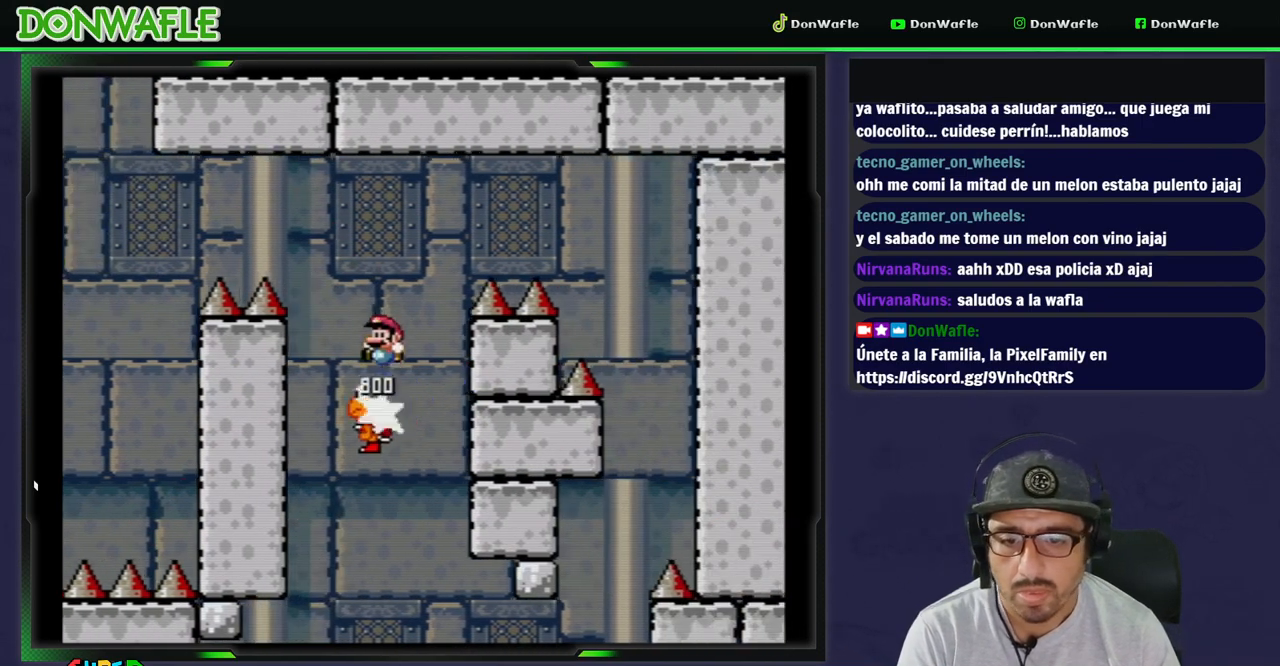
{"buttons": ["Y"], "events": [[200, "B", "up"], [317, "DPAD_LEFT", "down"], [400, "DPAD_LEFT", "up"]]}
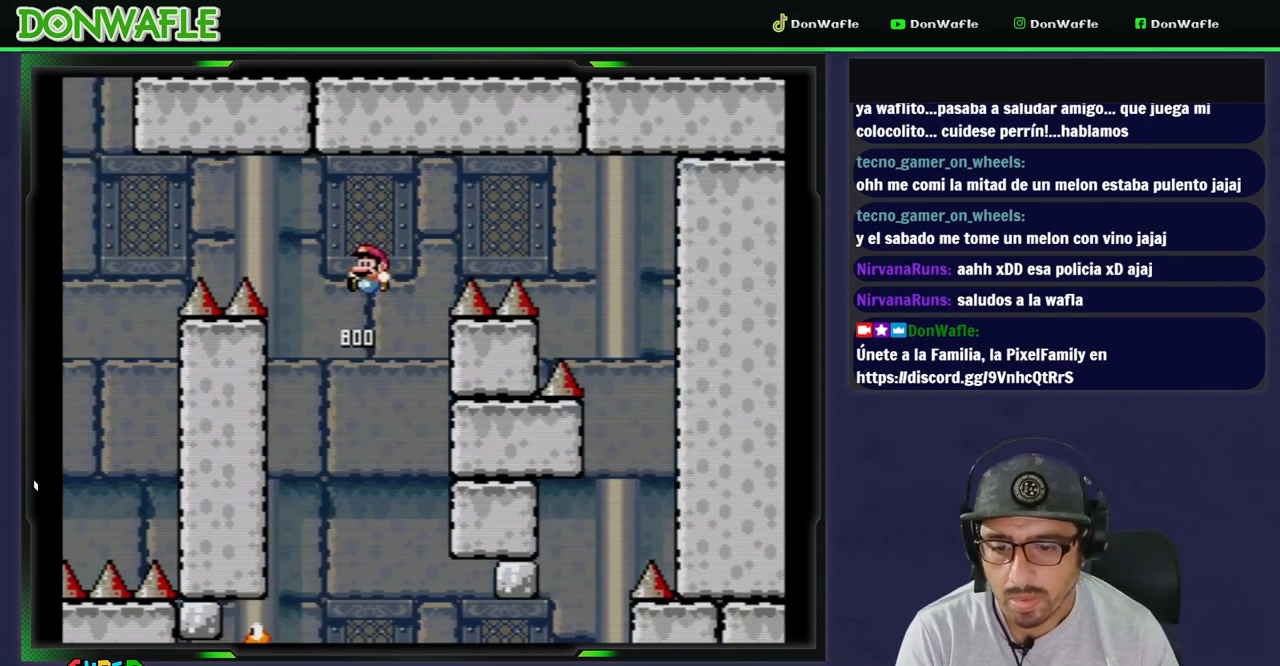
{"buttons": ["B", "Y", "DPAD_LEFT"], "events": [[250, "DPAD_LEFT", "down"], [300, "B", "down"], [467, "DPAD_LEFT", "up"], [500, "DPAD_LEFT", "down"]]}
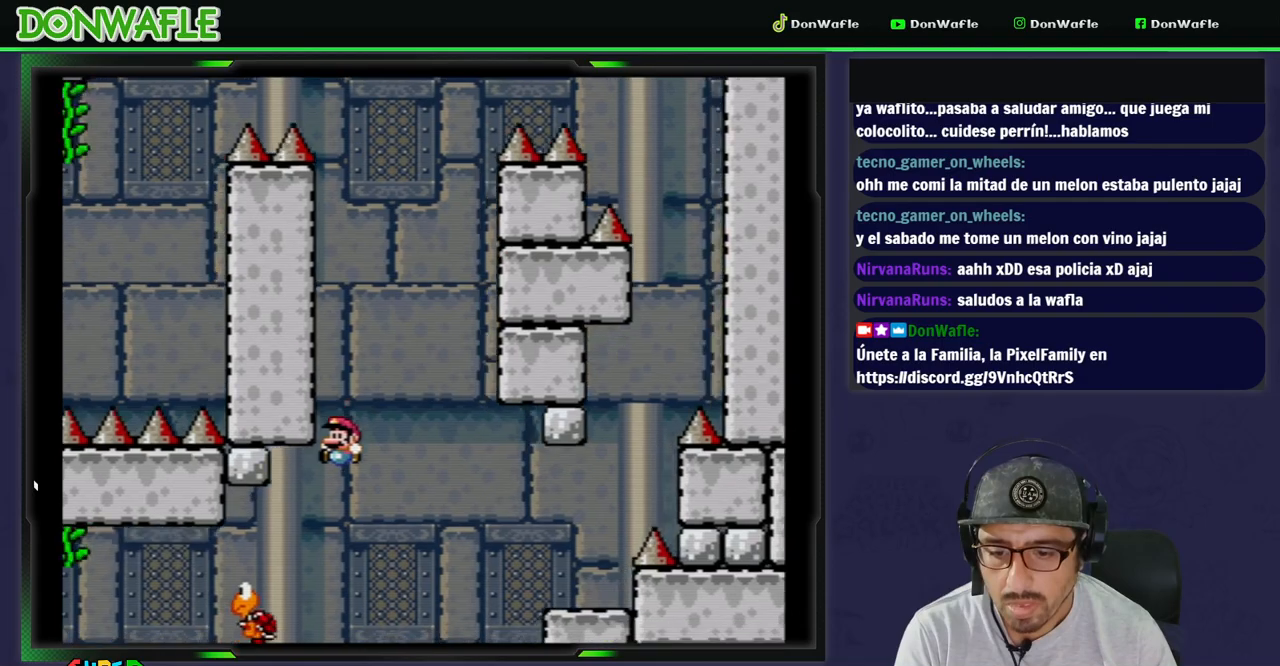
{"buttons": ["B", "Y", "DPAD_LEFT"], "events": []}
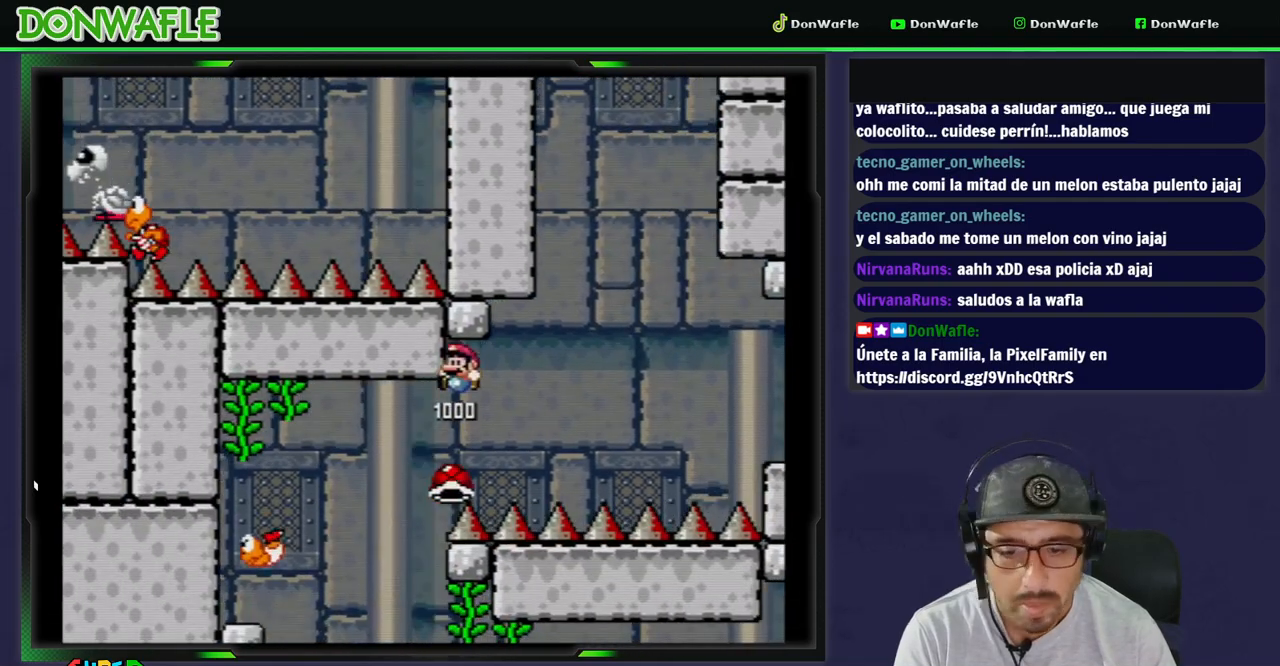
{"buttons": ["B", "Y", "DPAD_LEFT"], "events": []}
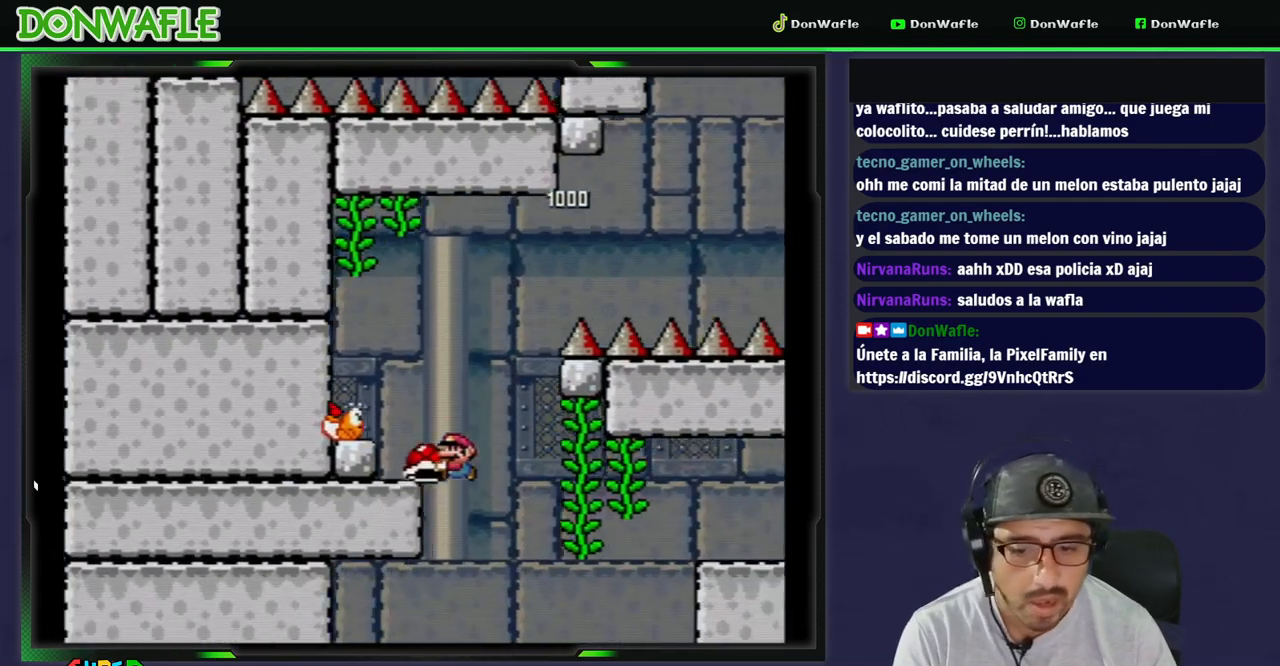
{"buttons": ["B", "Y", "DPAD_UP", "DPAD_LEFT"], "events": [[183, "Y", "up"], [217, "DPAD_UP", "down"], [267, "Y", "down"]]}